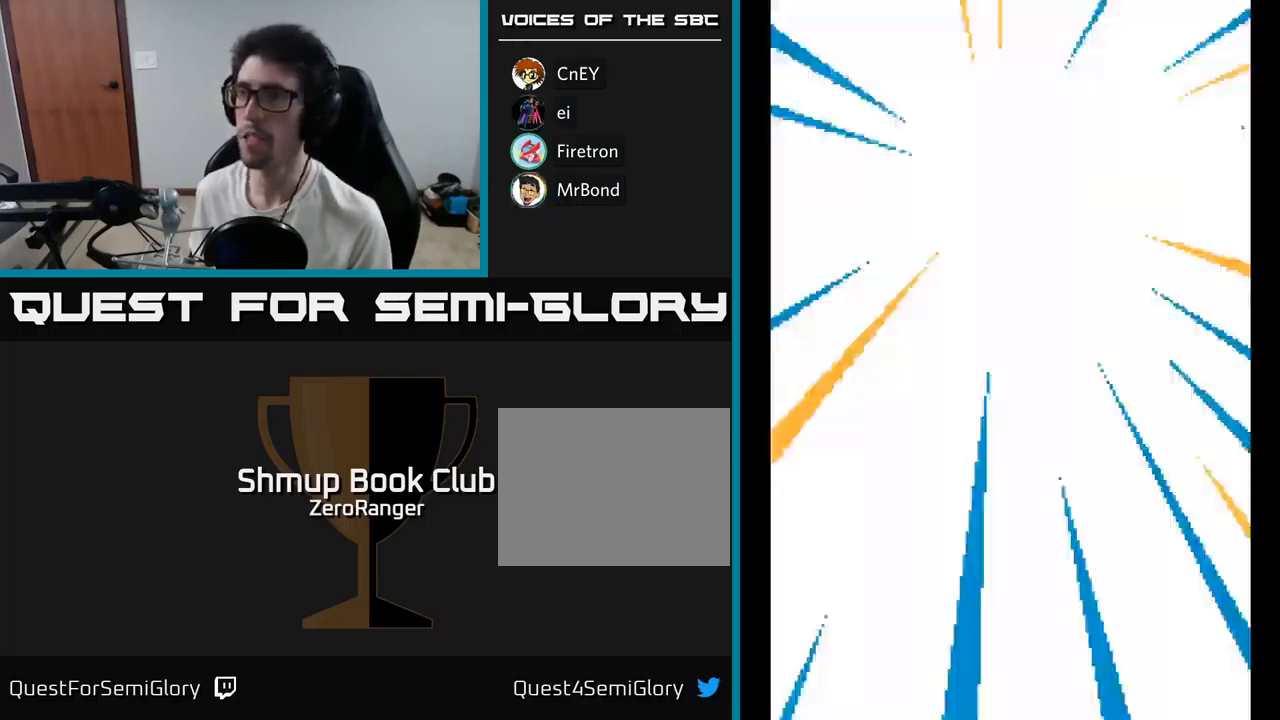
Gameplay with a controller (Xbox layout); each line is a JSON object with the inputs held at the frame after it. "events" lists button and stick changes between this image and that frame as [ms after this image, input, new state], when the widget could be followed in between. Not read: left_stick.
{"buttons": ["A", "DPAD_RIGHT"], "right_stick": "center", "events": [[84, "DPAD_RIGHT", "down"], [484, "DPAD_UP", "up"]]}
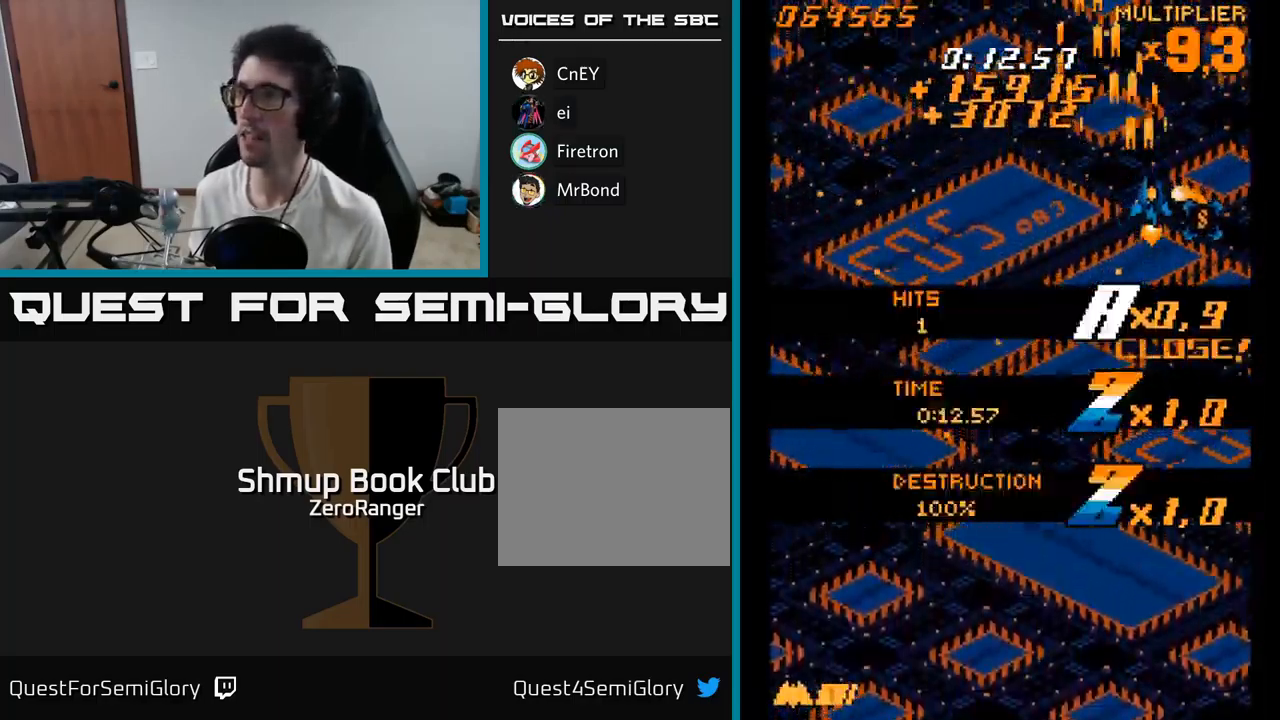
{"buttons": ["A", "DPAD_DOWN", "DPAD_LEFT"], "right_stick": "center", "events": [[117, "DPAD_DOWN", "down"], [317, "DPAD_RIGHT", "up"], [400, "DPAD_LEFT", "down"]]}
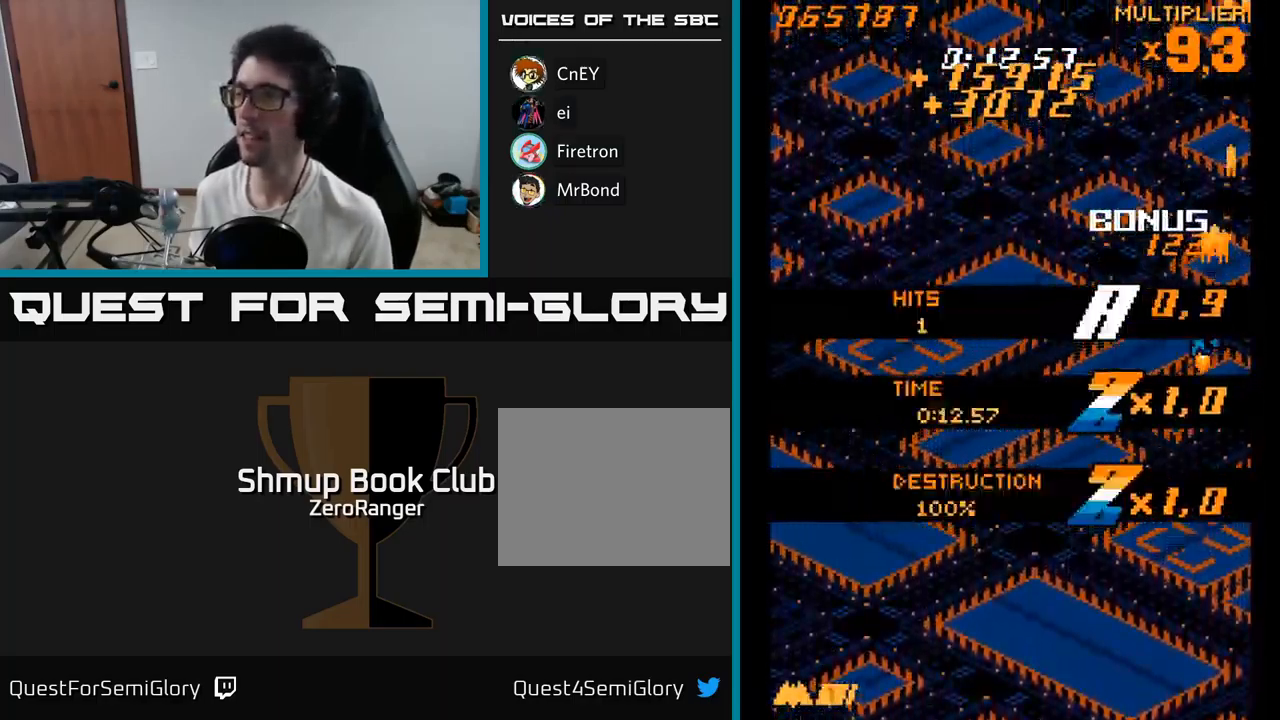
{"buttons": ["A", "DPAD_DOWN", "DPAD_LEFT"], "right_stick": "center", "events": []}
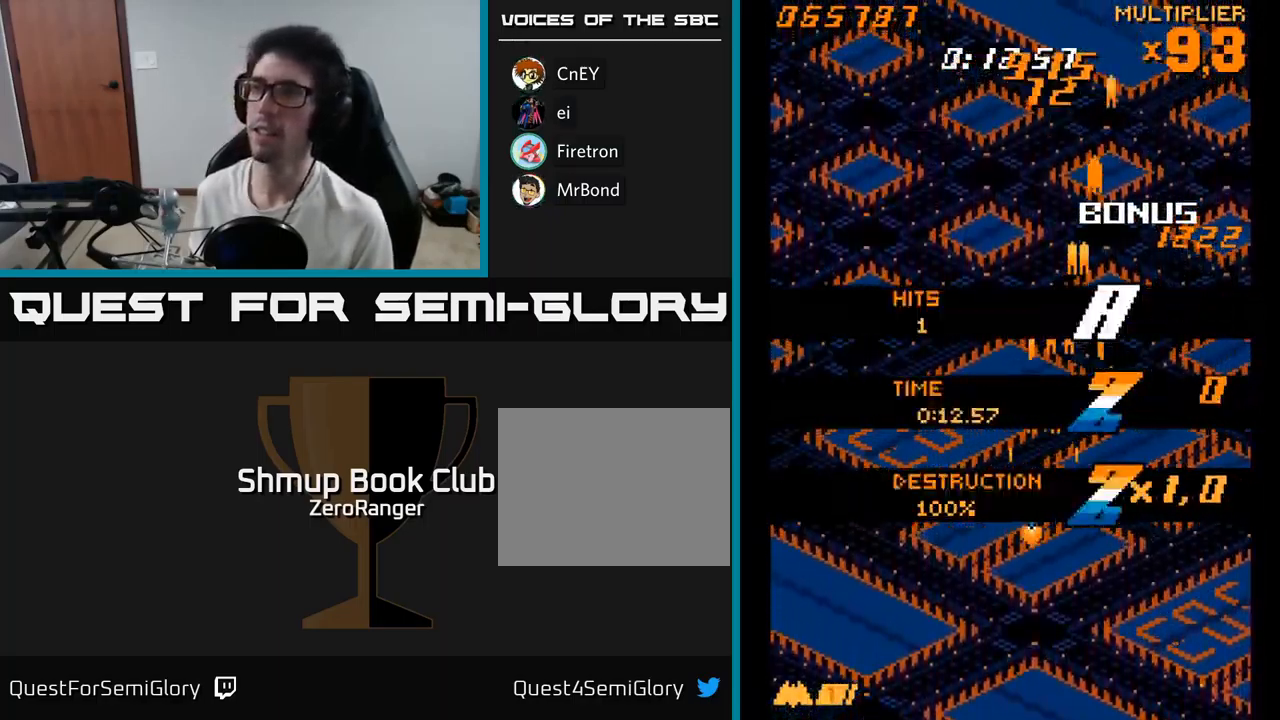
{"buttons": ["A"], "right_stick": "center", "events": [[67, "DPAD_LEFT", "up"], [384, "DPAD_DOWN", "up"]]}
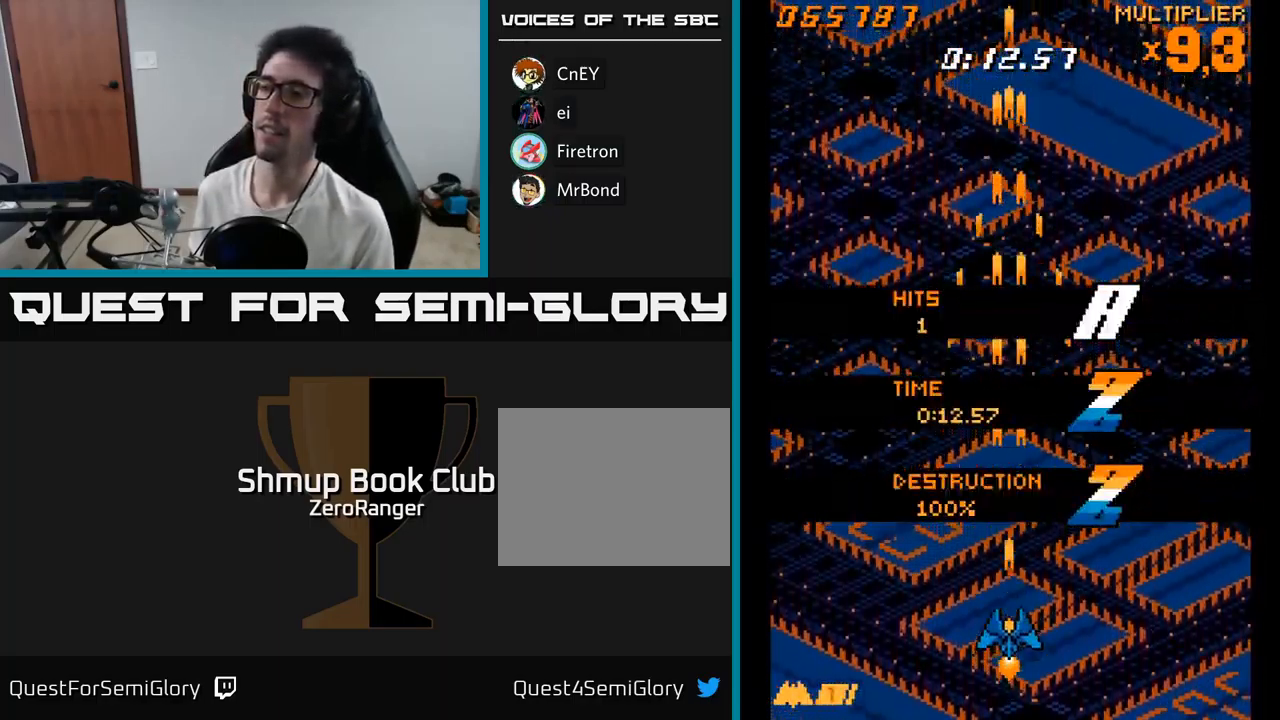
{"buttons": ["A"], "right_stick": "center", "events": []}
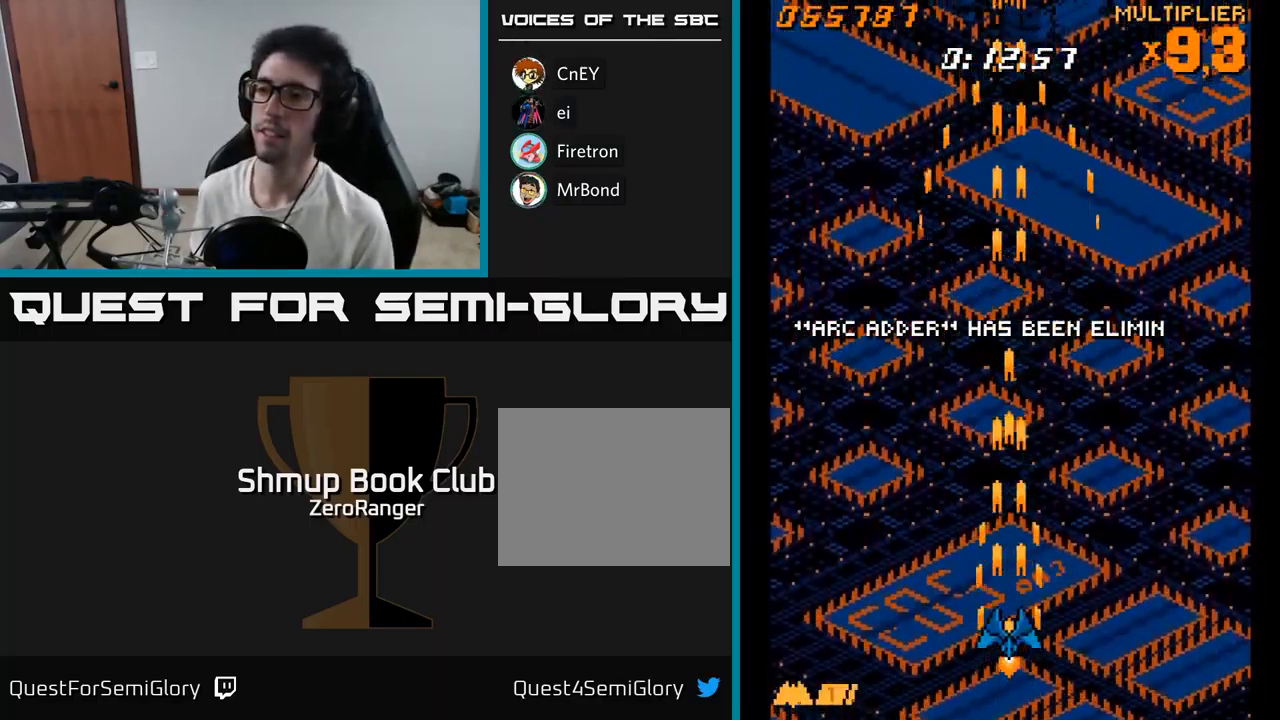
{"buttons": ["A"], "right_stick": "center", "events": []}
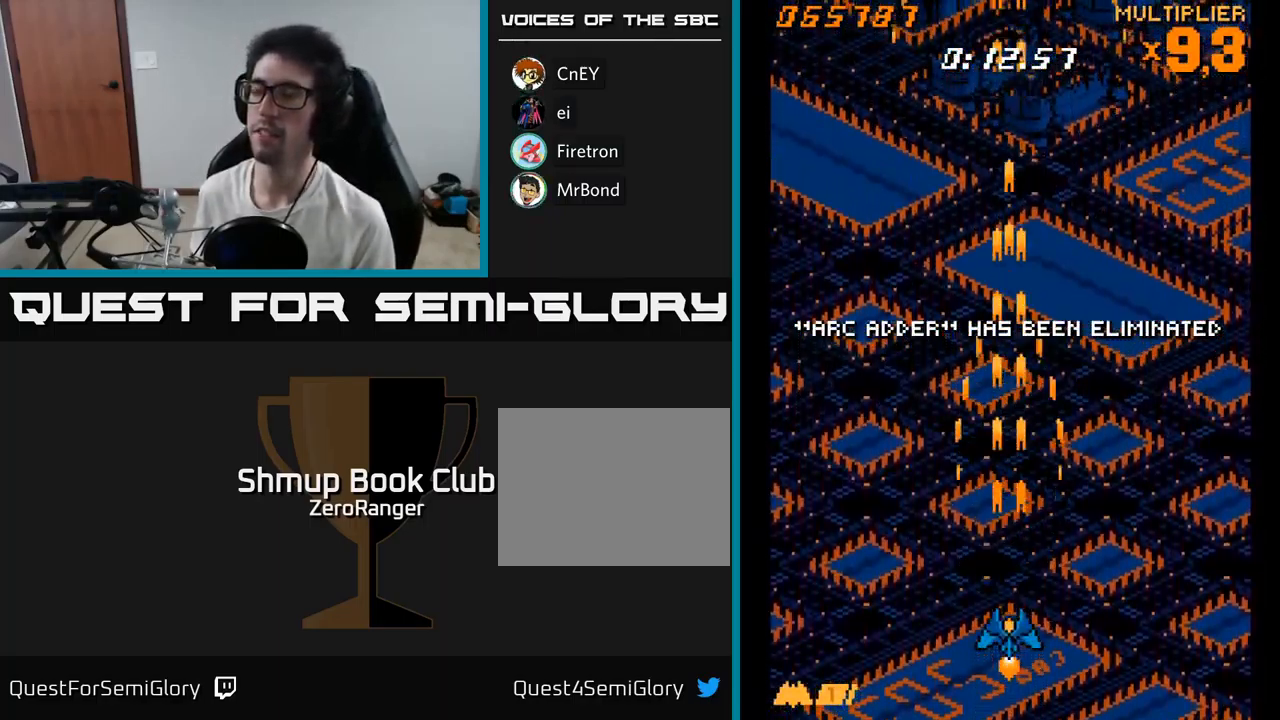
{"buttons": ["A"], "right_stick": "center", "events": [[433, "A", "up"], [450, "A", "down"]]}
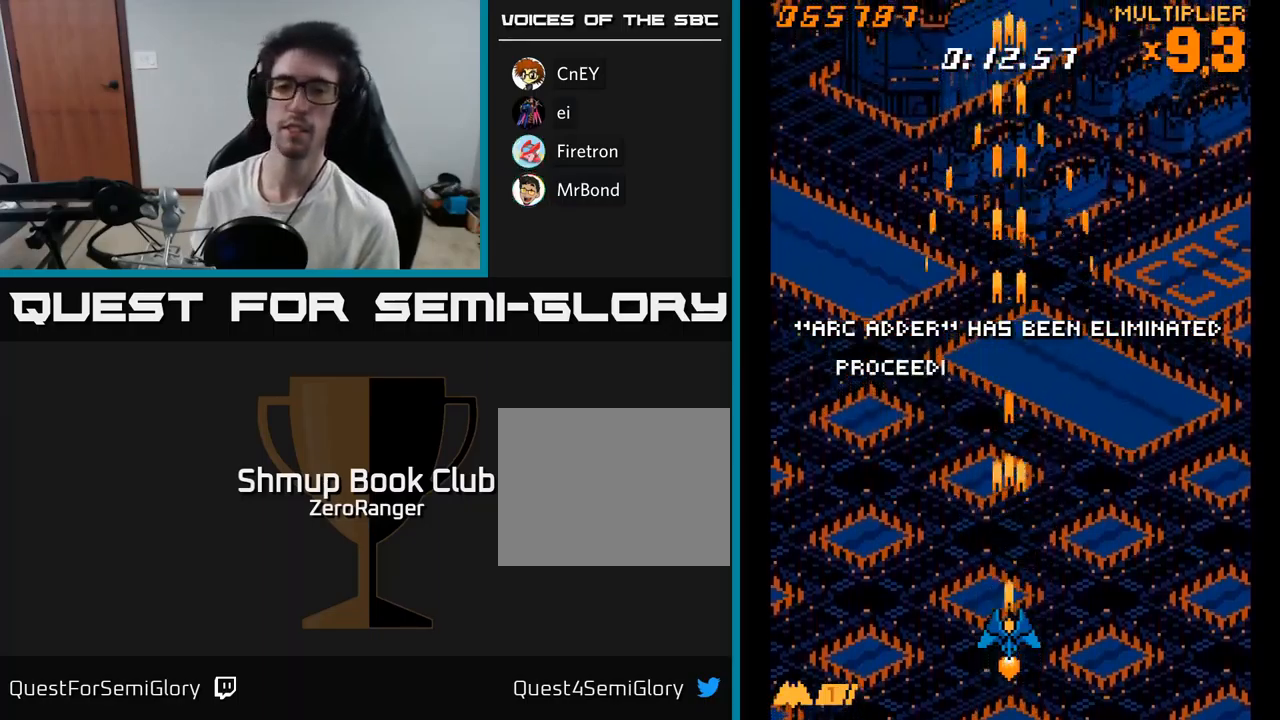
{"buttons": ["A"], "right_stick": "center", "events": []}
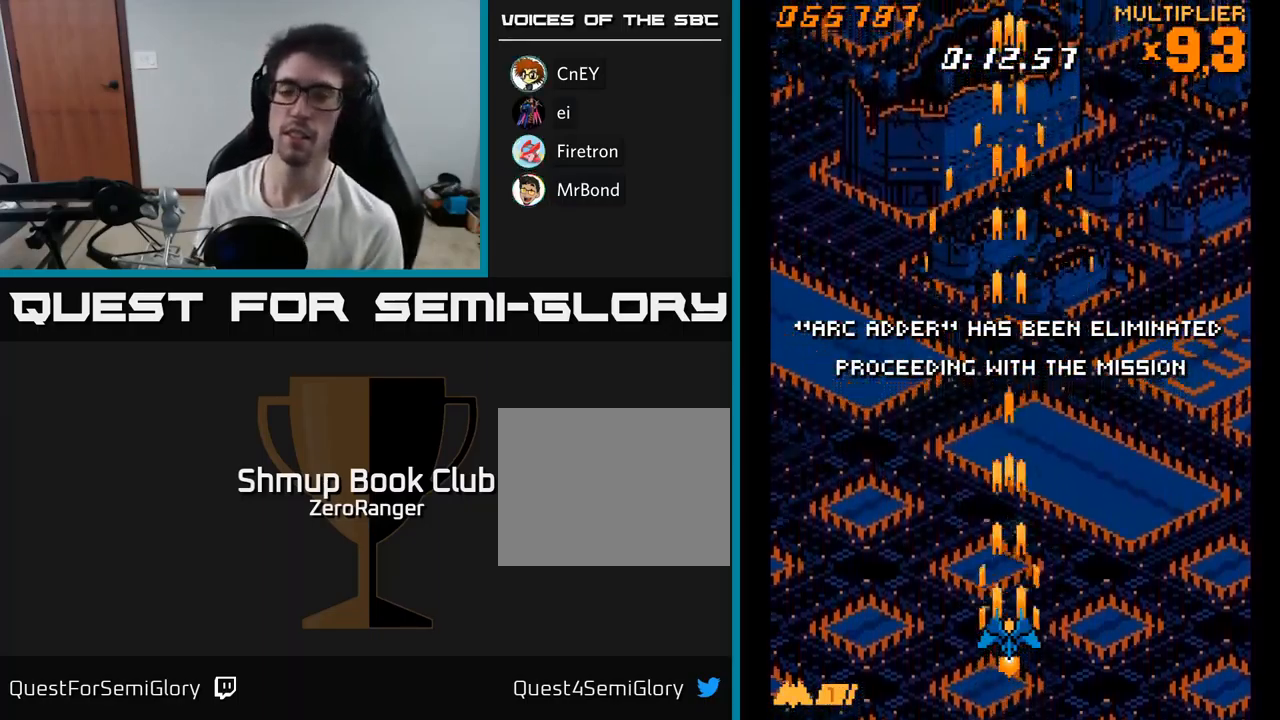
{"buttons": ["A"], "right_stick": "center", "events": []}
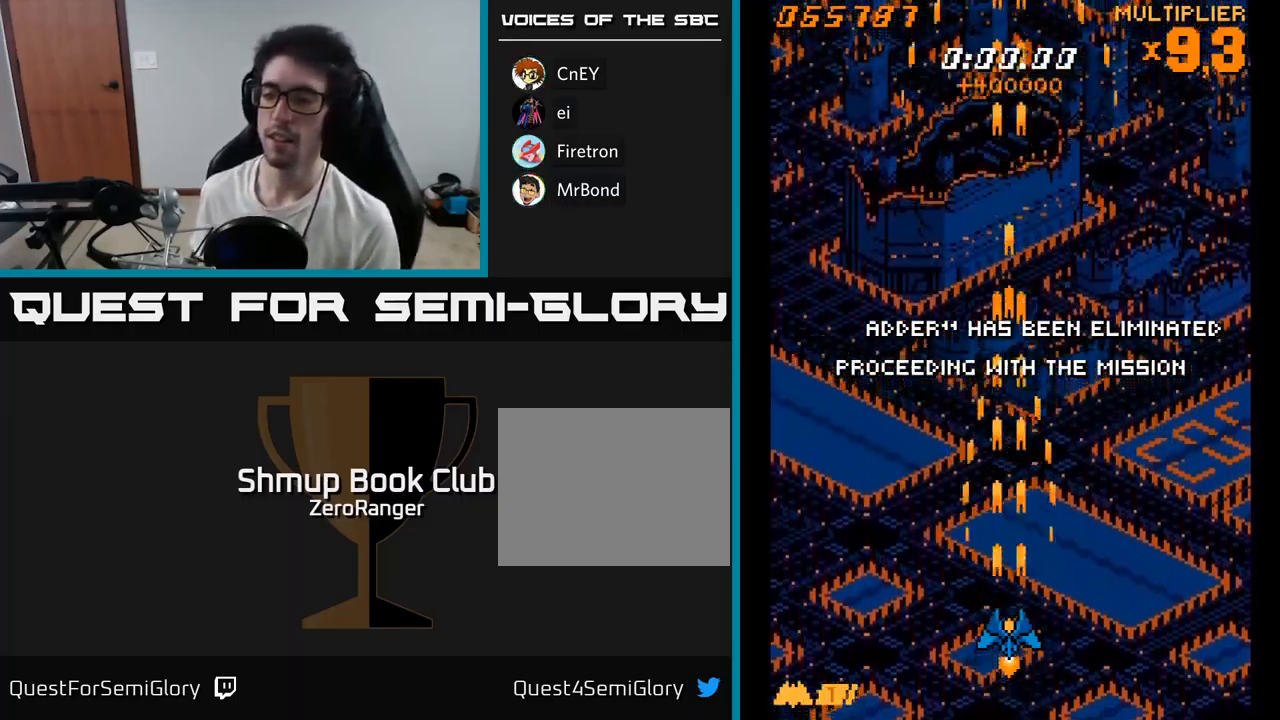
{"buttons": ["A"], "right_stick": "center", "events": []}
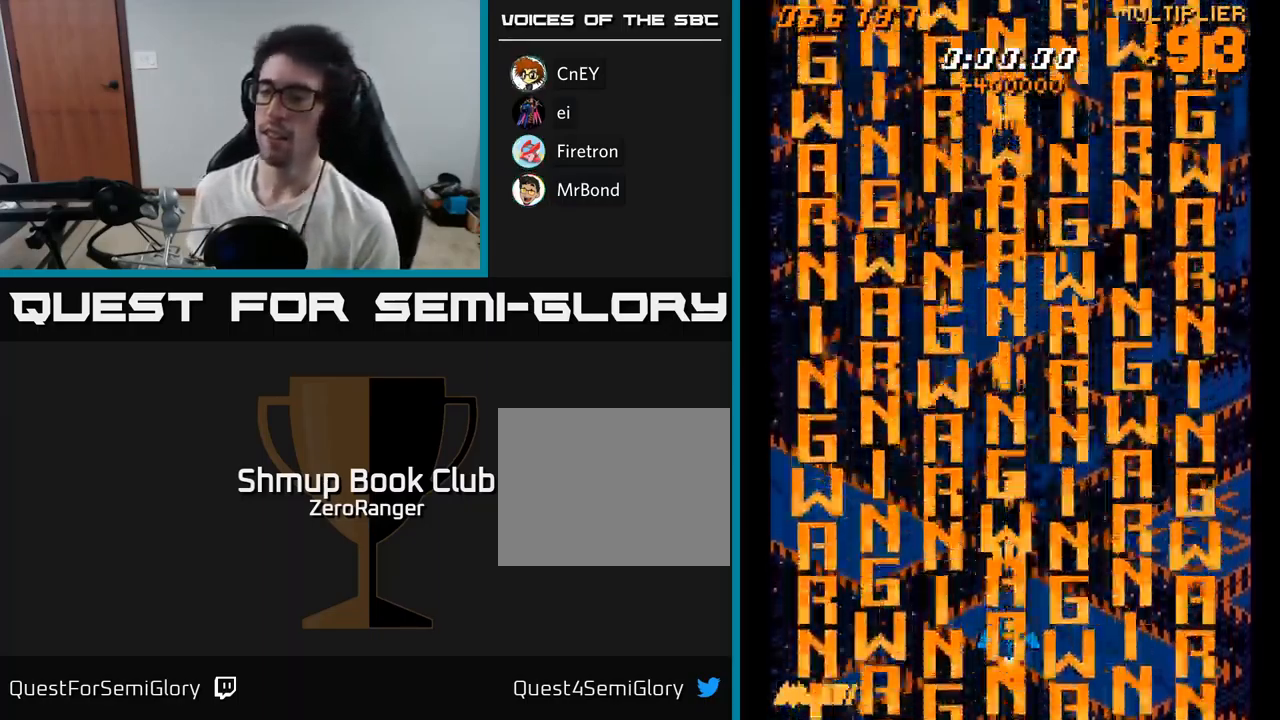
{"buttons": ["A"], "right_stick": "center", "events": []}
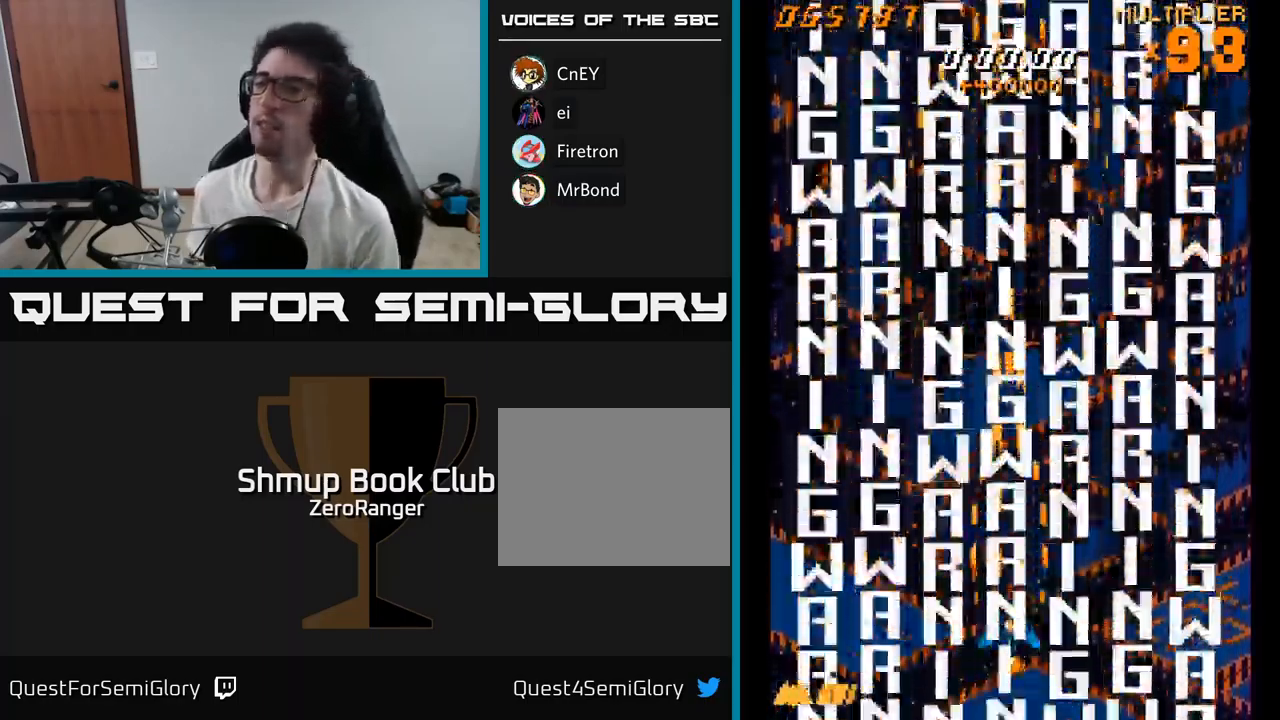
{"buttons": ["A", "DPAD_UP"], "right_stick": "center", "events": [[17, "DPAD_UP", "down"]]}
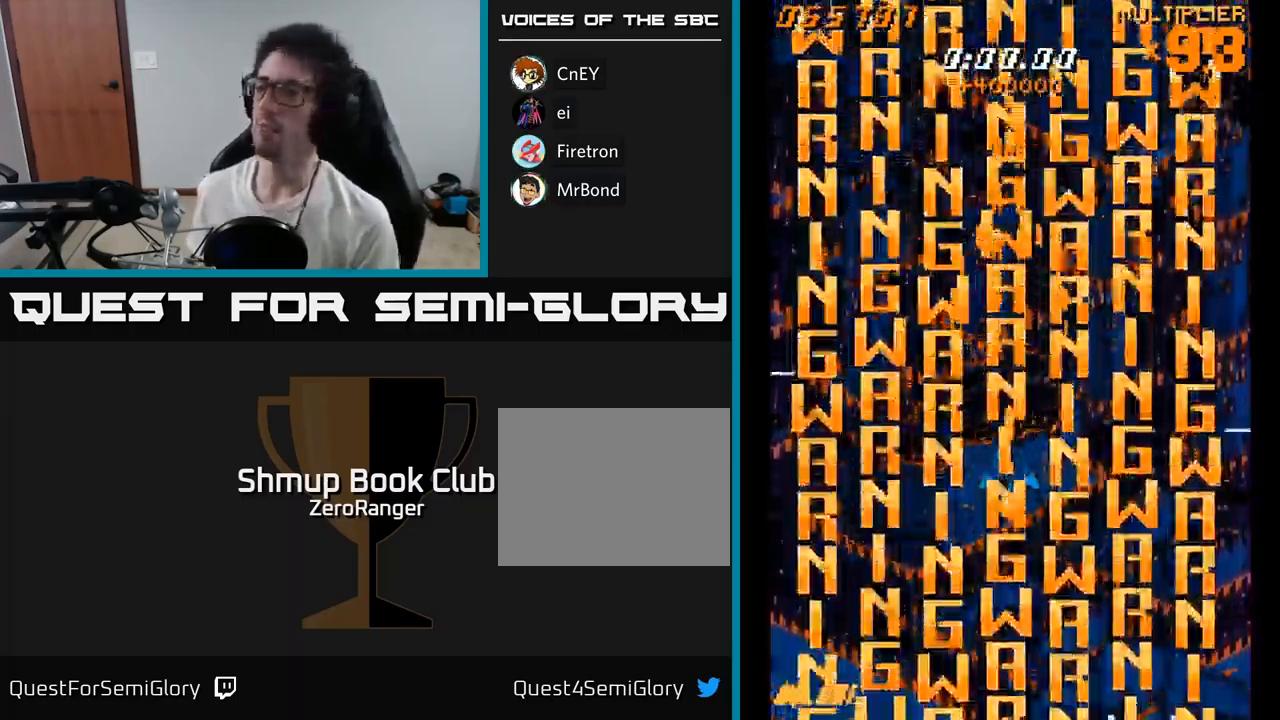
{"buttons": ["A"], "right_stick": "center", "events": [[167, "DPAD_UP", "up"]]}
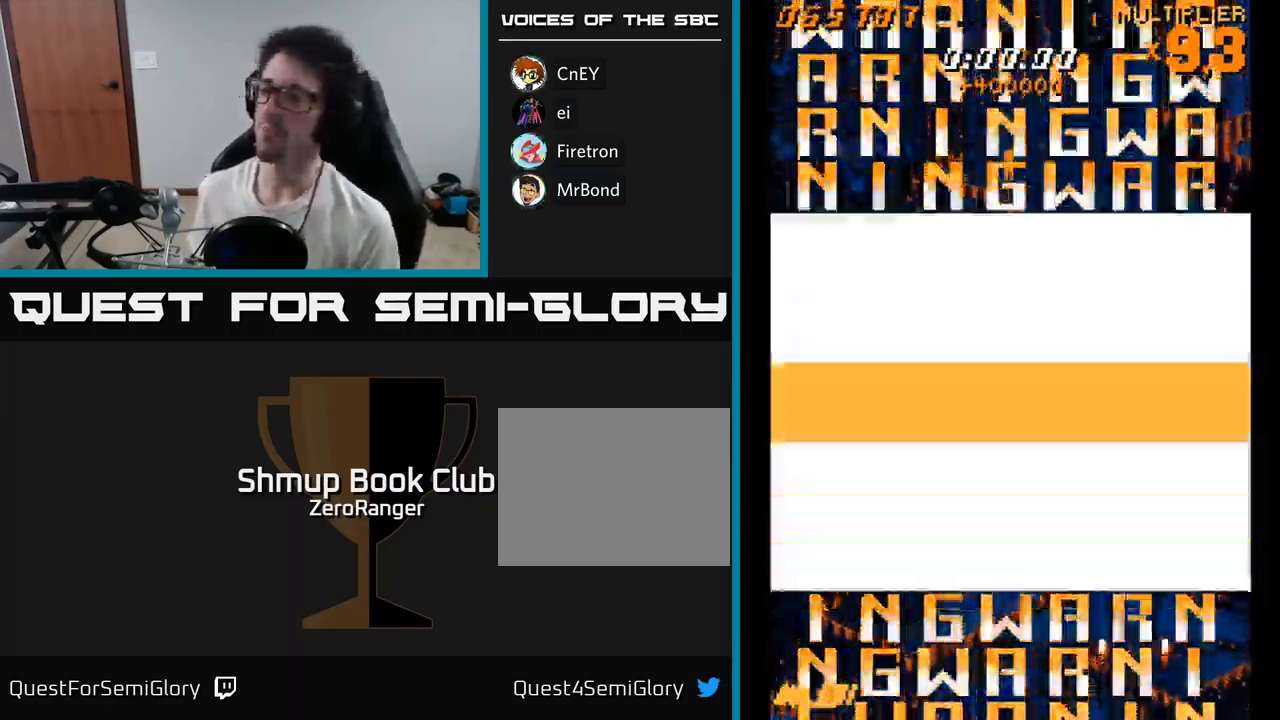
{"buttons": ["A"], "right_stick": "center", "events": [[284, "DPAD_DOWN", "down"], [434, "DPAD_DOWN", "up"]]}
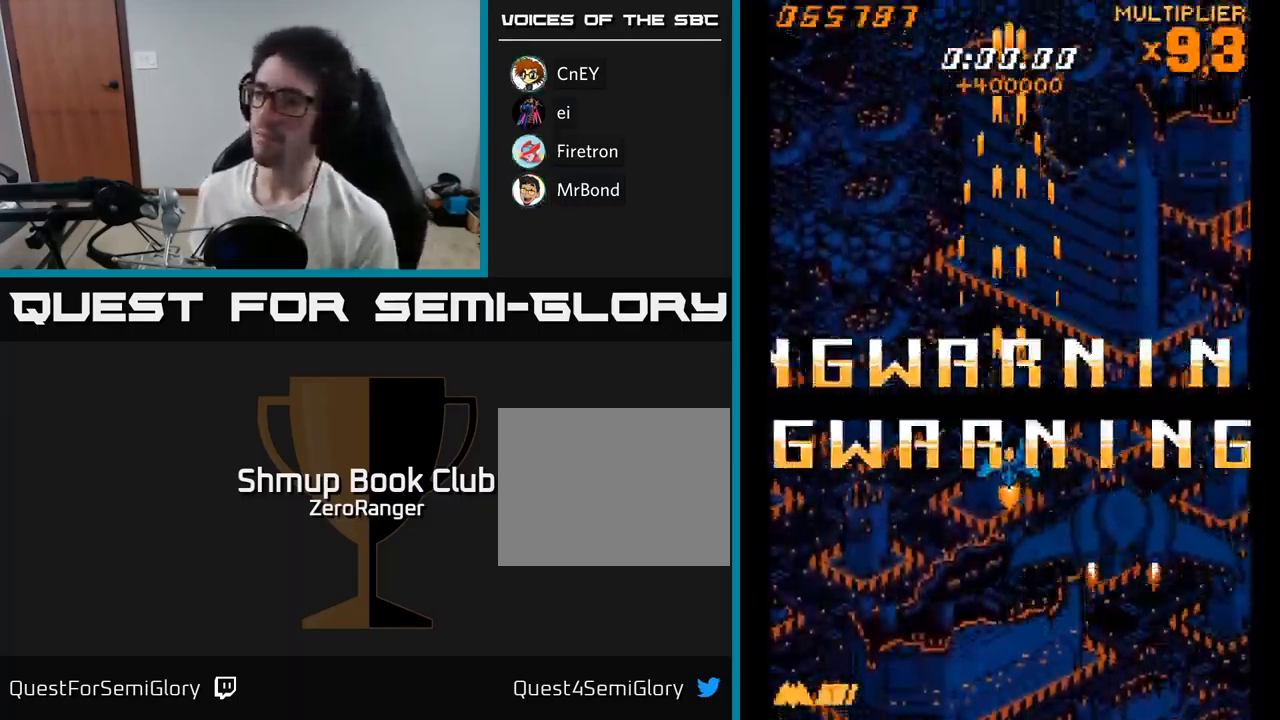
{"buttons": ["A"], "right_stick": "center", "events": []}
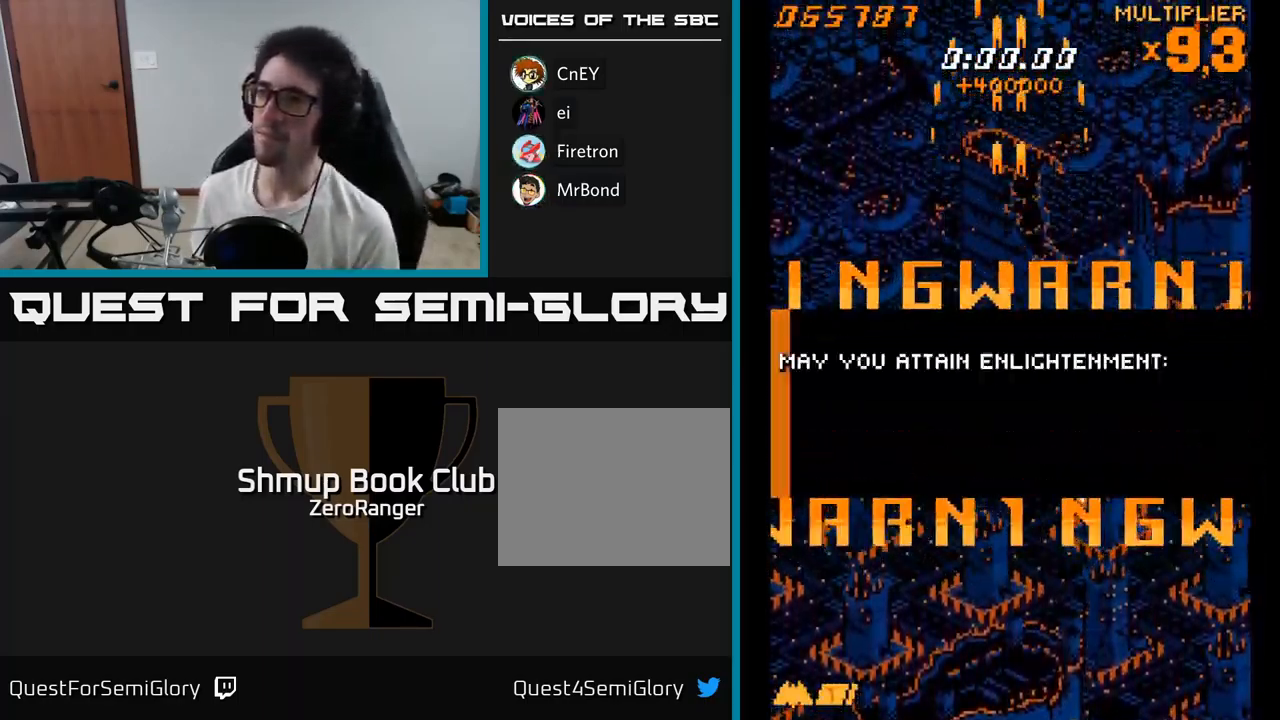
{"buttons": ["A", "DPAD_UP"], "right_stick": "center", "events": [[284, "DPAD_UP", "down"]]}
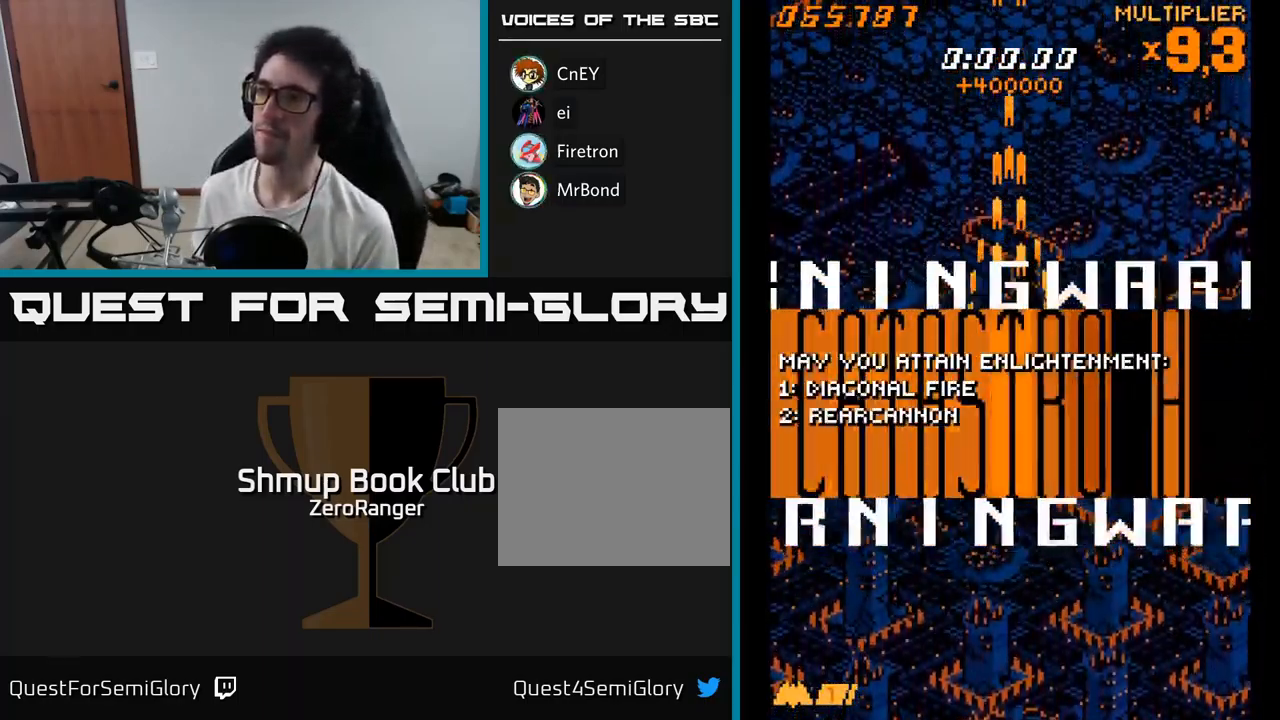
{"buttons": ["A"], "right_stick": "center", "events": [[201, "DPAD_UP", "up"], [334, "DPAD_RIGHT", "down"], [434, "DPAD_RIGHT", "up"]]}
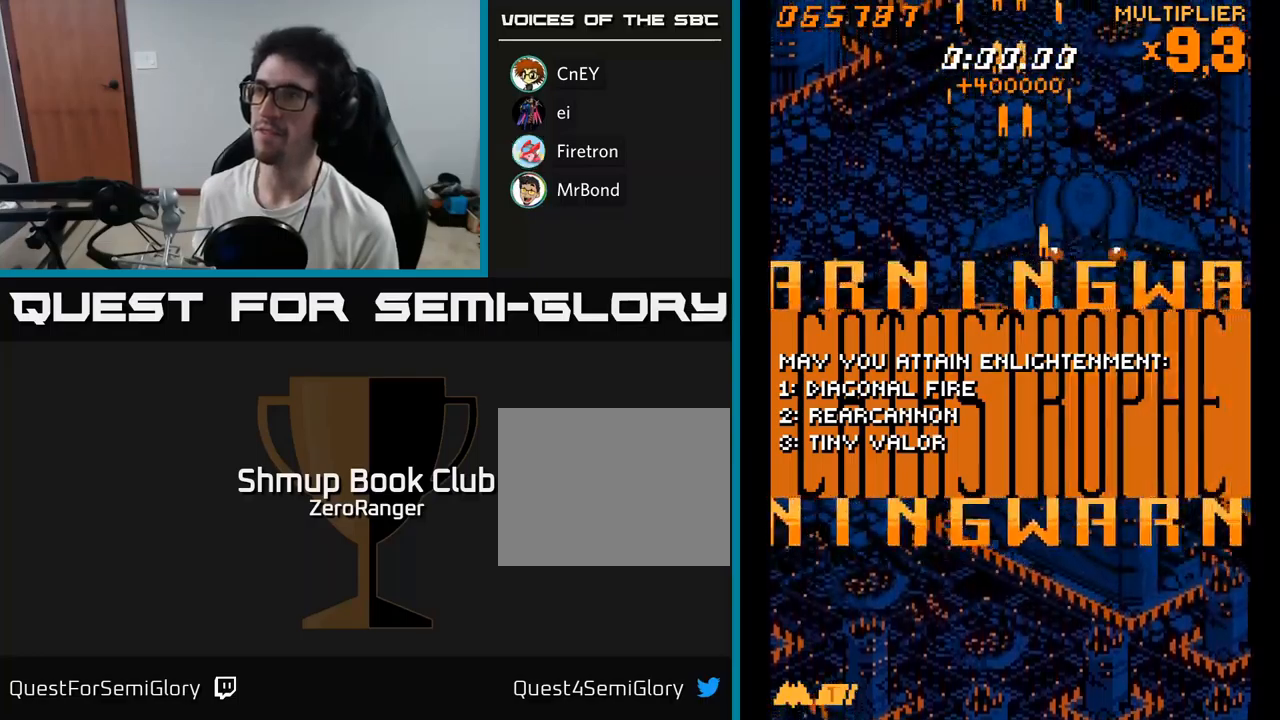
{"buttons": ["A"], "right_stick": "center", "events": []}
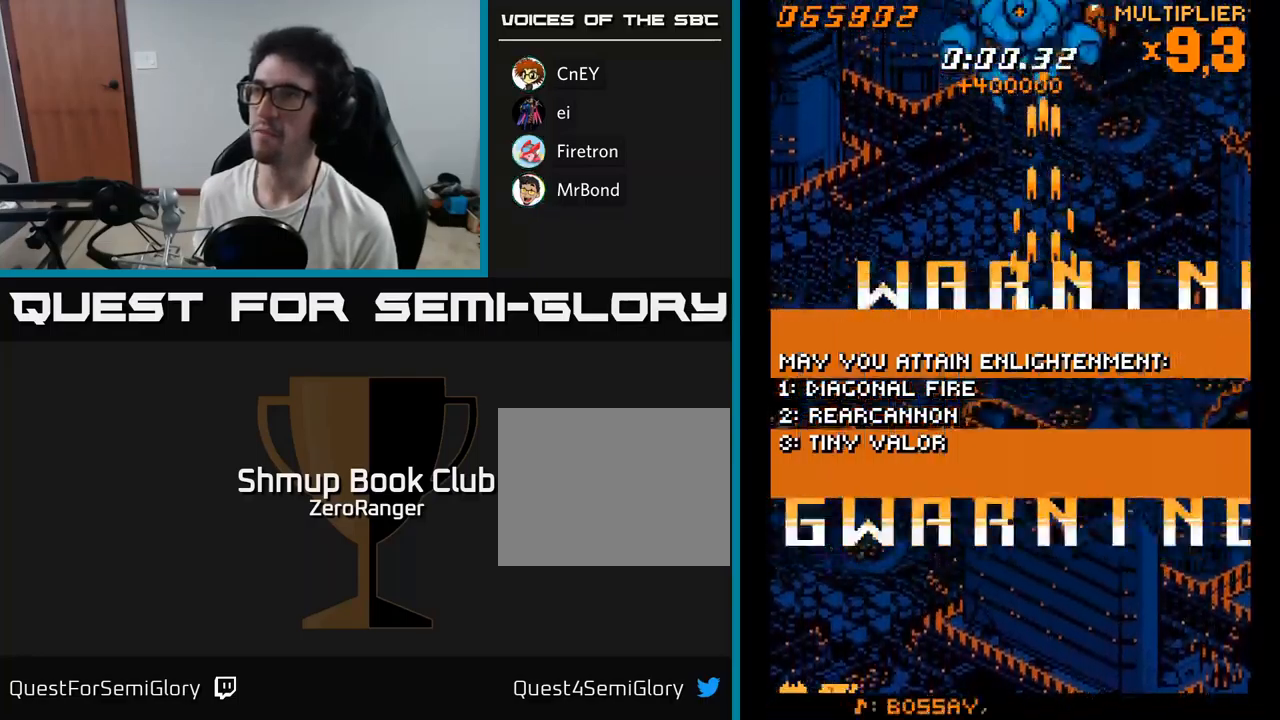
{"buttons": ["A", "DPAD_RIGHT"], "right_stick": "center", "events": [[17, "DPAD_LEFT", "down"], [67, "DPAD_UP", "down"], [283, "DPAD_UP", "up"], [300, "DPAD_DOWN", "down"], [300, "DPAD_LEFT", "up"], [333, "DPAD_RIGHT", "down"], [417, "DPAD_DOWN", "up"]]}
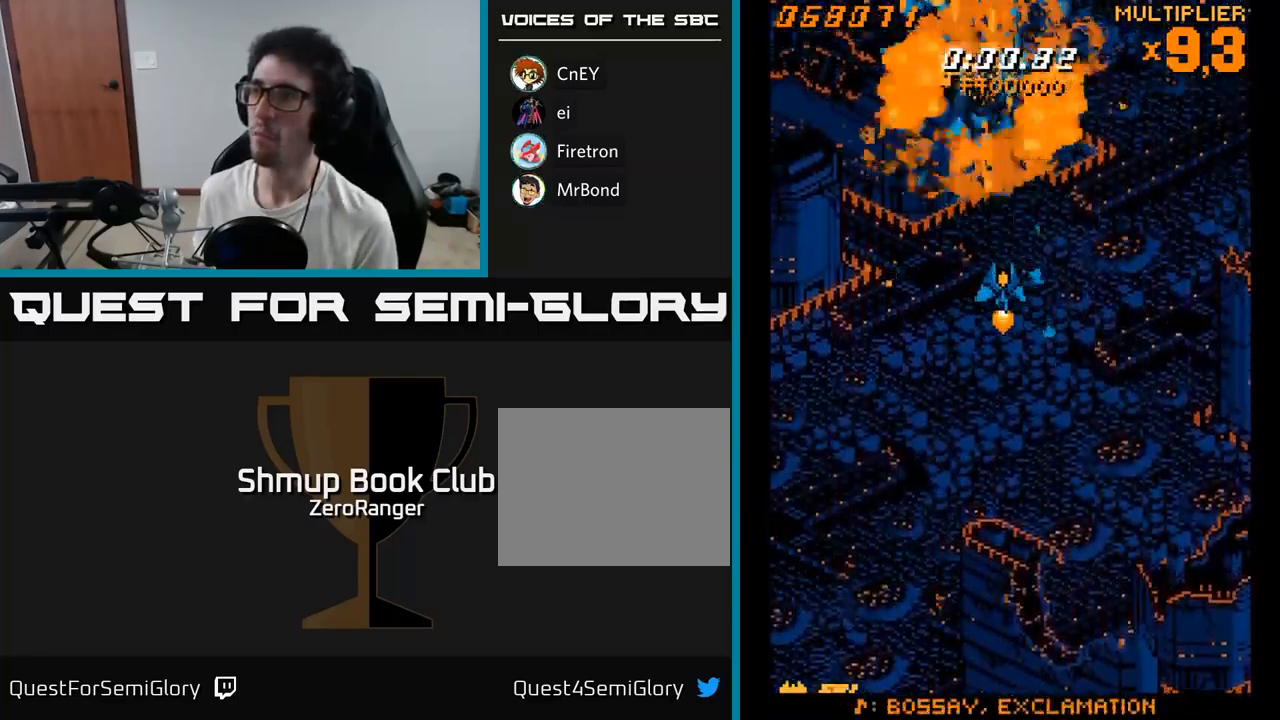
{"buttons": ["A", "DPAD_DOWN"], "right_stick": "center"}
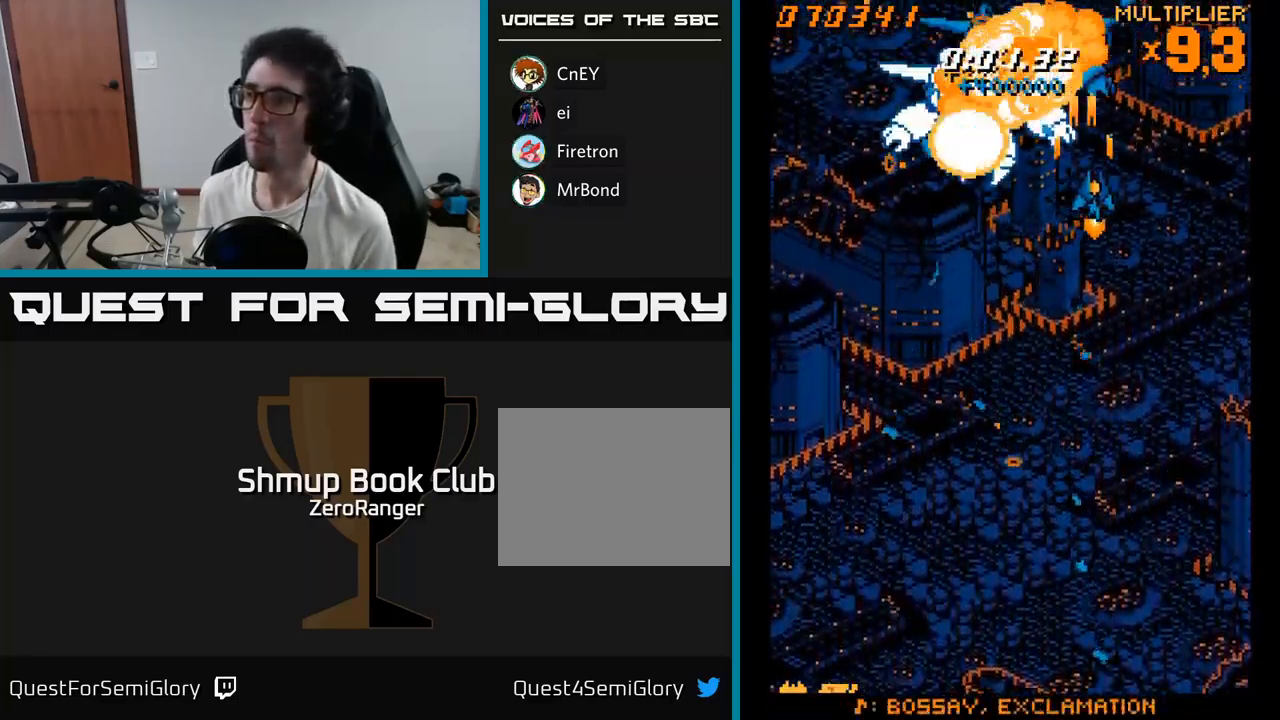
{"buttons": ["A"], "right_stick": "center", "events": [[17, "DPAD_LEFT", "down"], [183, "DPAD_DOWN", "up"], [500, "DPAD_LEFT", "up"]]}
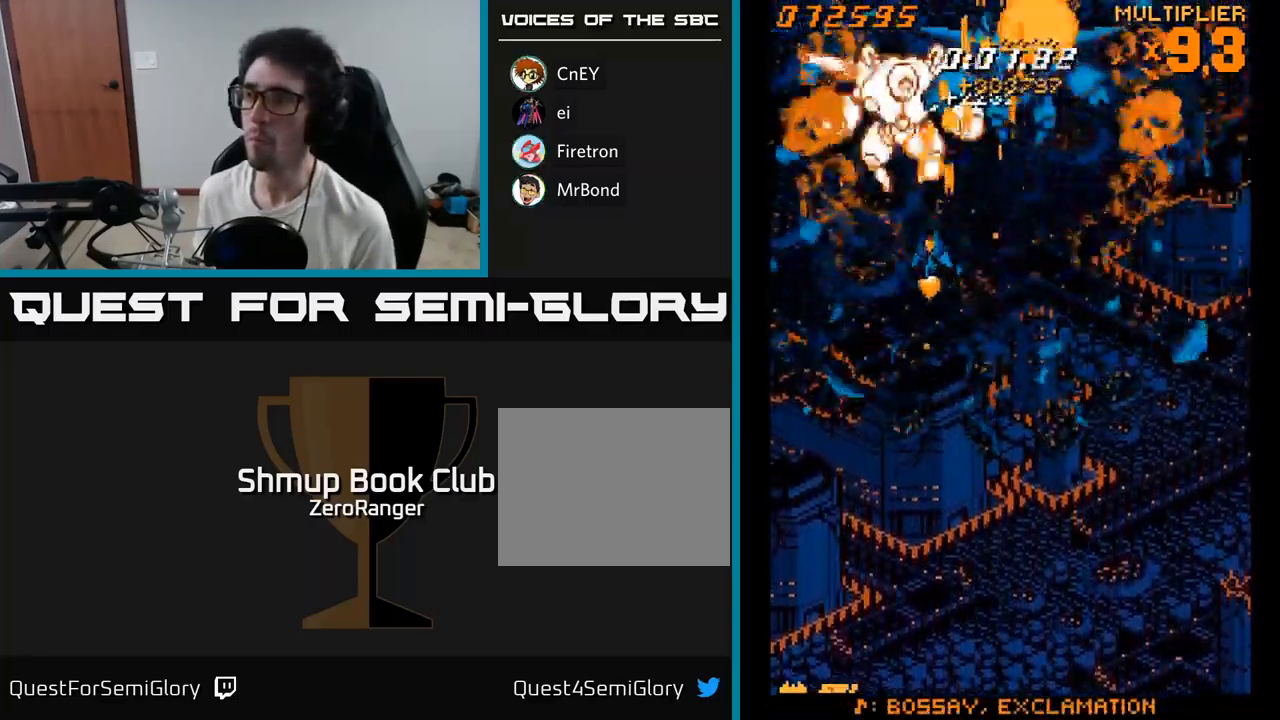
{"buttons": ["A", "DPAD_DOWN", "DPAD_RIGHT"], "right_stick": "center", "events": [[33, "DPAD_RIGHT", "down"], [50, "DPAD_RIGHT", "up"], [300, "DPAD_DOWN", "down"], [367, "DPAD_RIGHT", "down"]]}
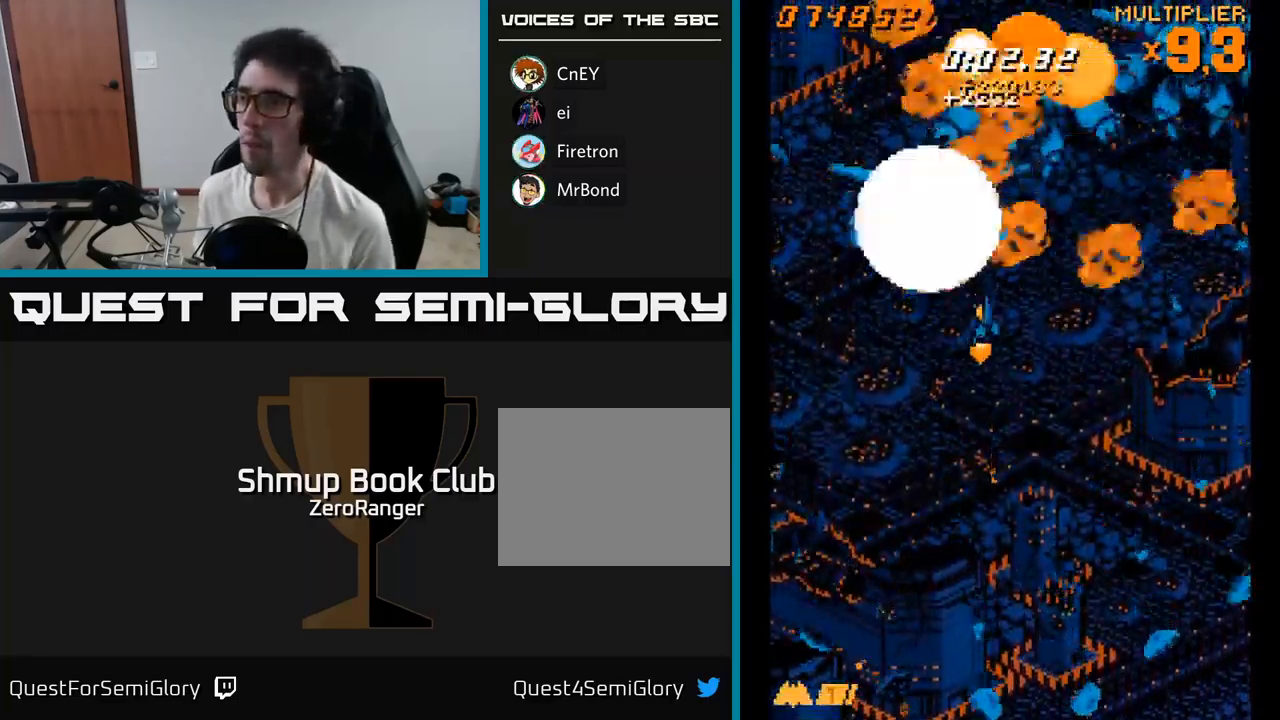
{"buttons": ["A", "DPAD_UP"], "right_stick": "center", "events": [[233, "DPAD_DOWN", "up"], [350, "DPAD_UP", "down"], [417, "DPAD_RIGHT", "up"]]}
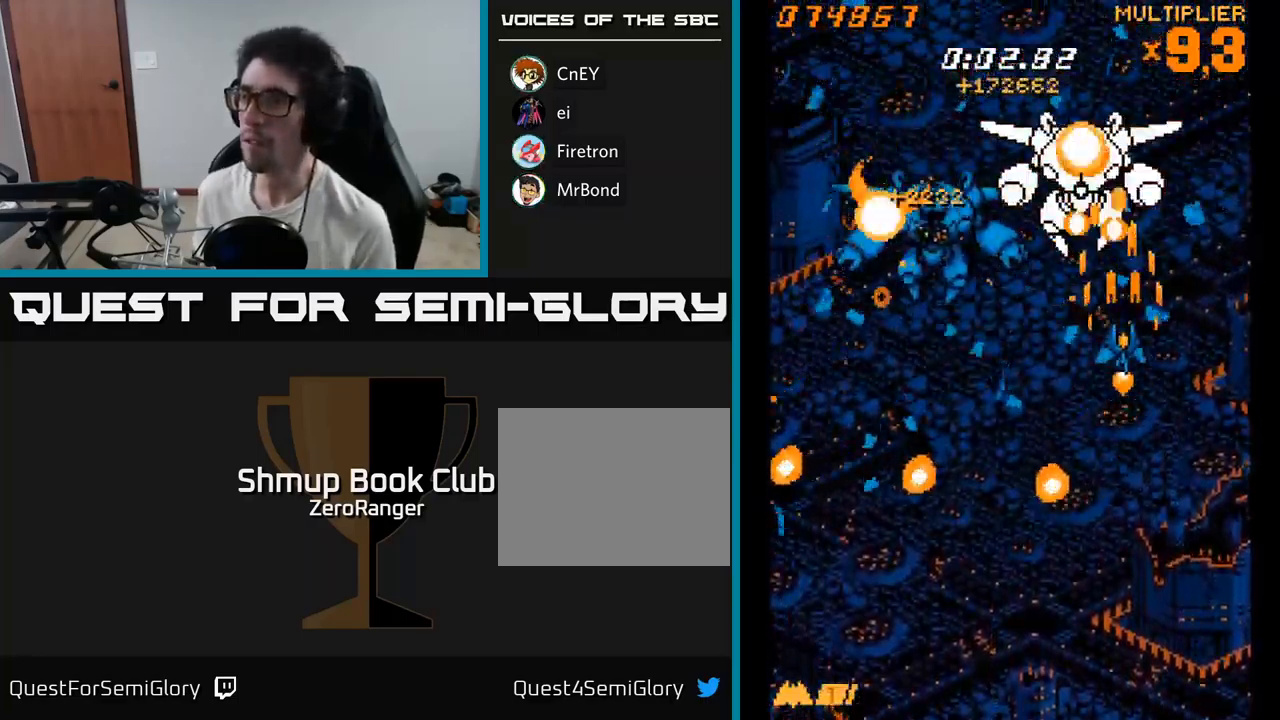
{"buttons": ["A", "DPAD_DOWN", "DPAD_RIGHT"], "right_stick": "center", "events": [[50, "DPAD_LEFT", "down"], [50, "DPAD_UP", "up"], [83, "DPAD_DOWN", "down"], [100, "DPAD_LEFT", "up"], [150, "DPAD_RIGHT", "down"], [250, "DPAD_RIGHT", "up"], [417, "DPAD_RIGHT", "down"]]}
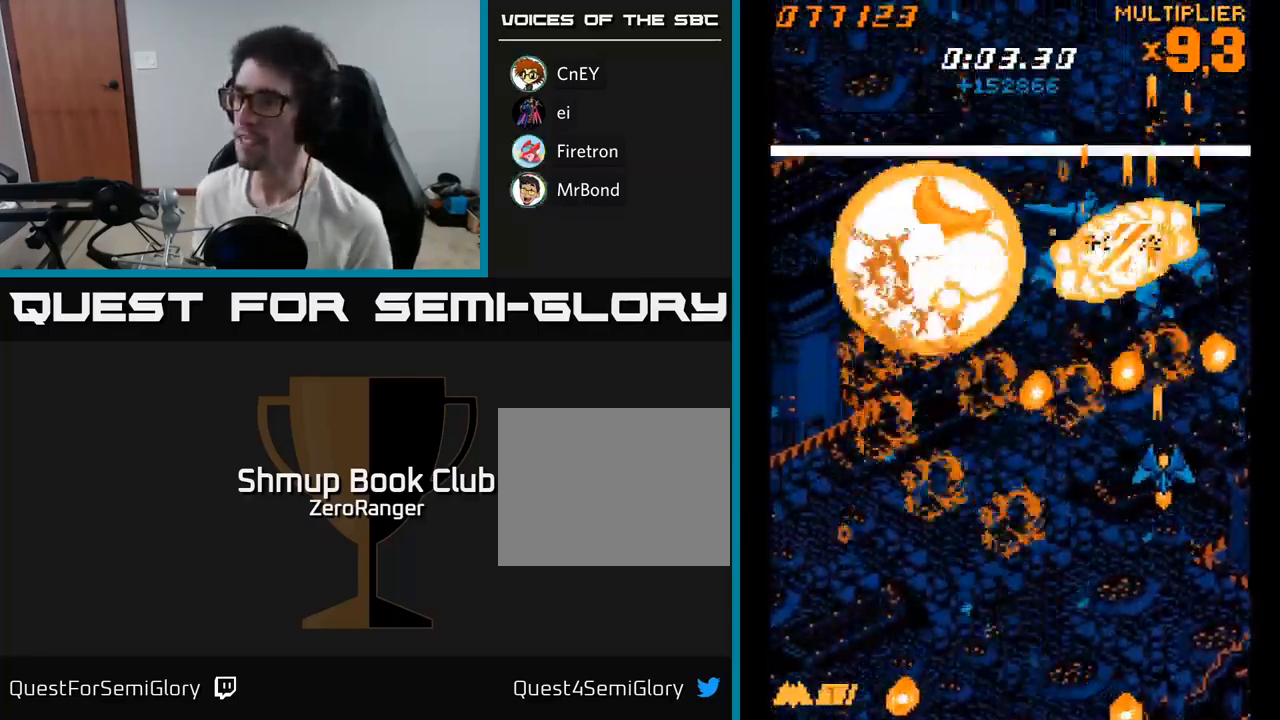
{"buttons": ["A", "DPAD_LEFT"], "right_stick": "center", "events": [[100, "DPAD_DOWN", "up"], [133, "DPAD_RIGHT", "up"], [133, "DPAD_UP", "down"], [183, "DPAD_LEFT", "down"], [383, "DPAD_UP", "up"]]}
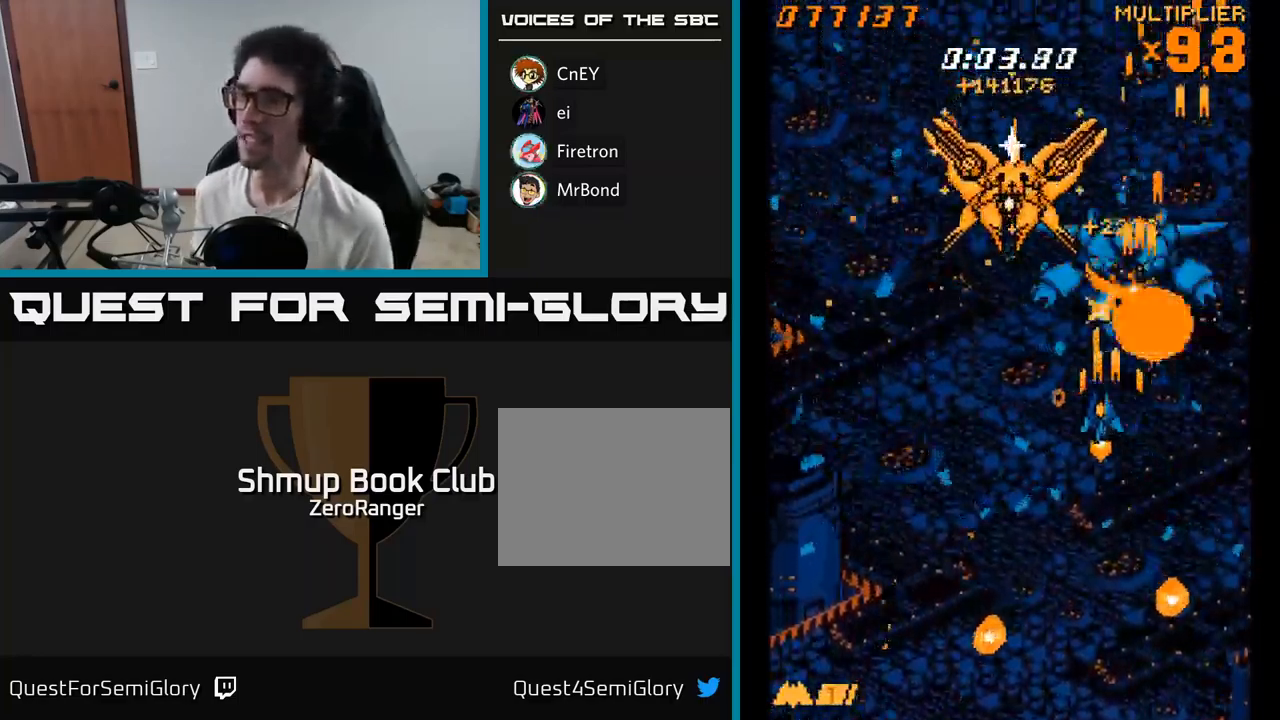
{"buttons": ["A", "DPAD_DOWN"], "right_stick": "center", "events": [[233, "DPAD_LEFT", "up"], [283, "DPAD_DOWN", "down"]]}
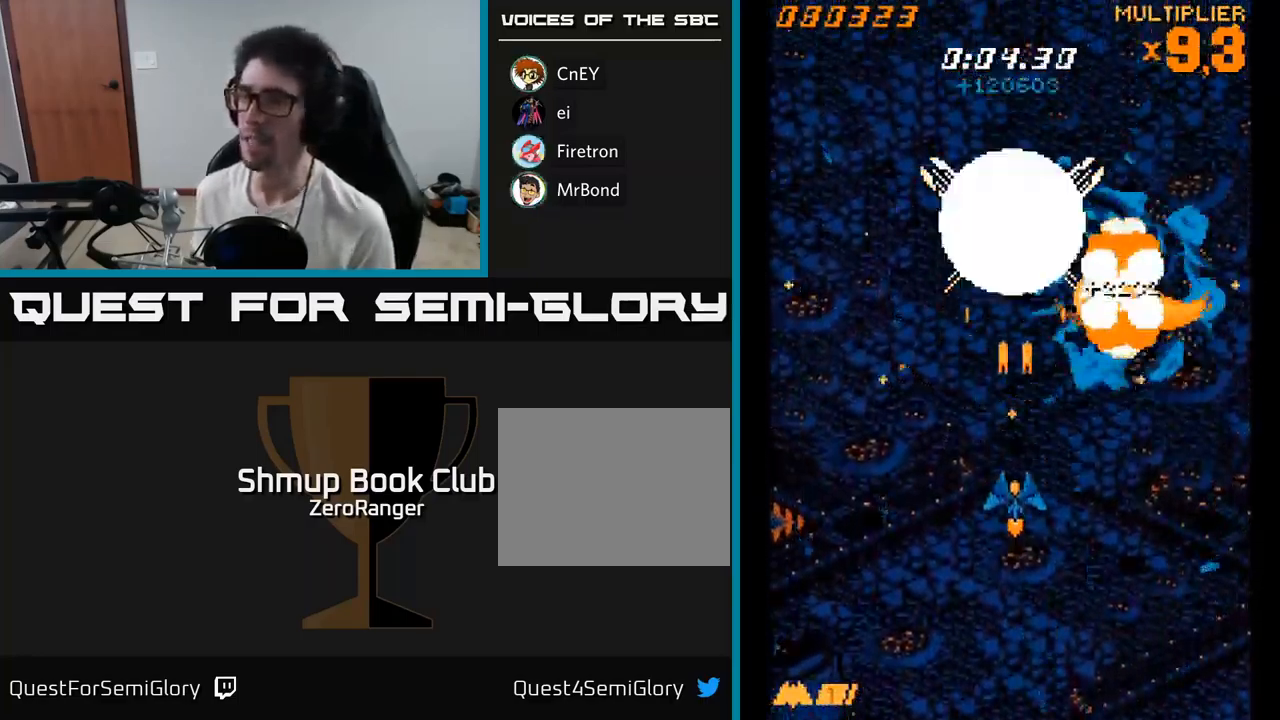
{"buttons": ["A", "DPAD_UP"], "right_stick": "center", "events": [[67, "DPAD_DOWN", "up"], [117, "DPAD_UP", "down"]]}
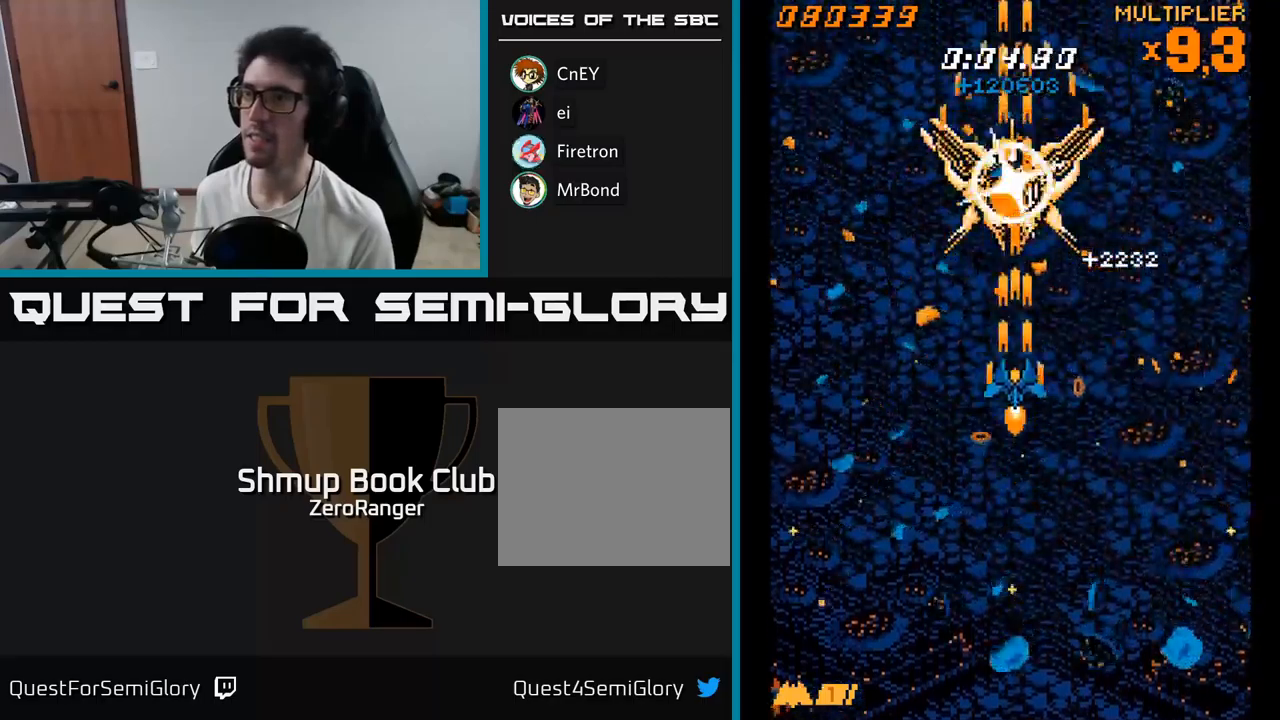
{"buttons": ["A", "DPAD_DOWN"], "right_stick": "center", "events": [[400, "DPAD_UP", "up"], [417, "DPAD_DOWN", "down"]]}
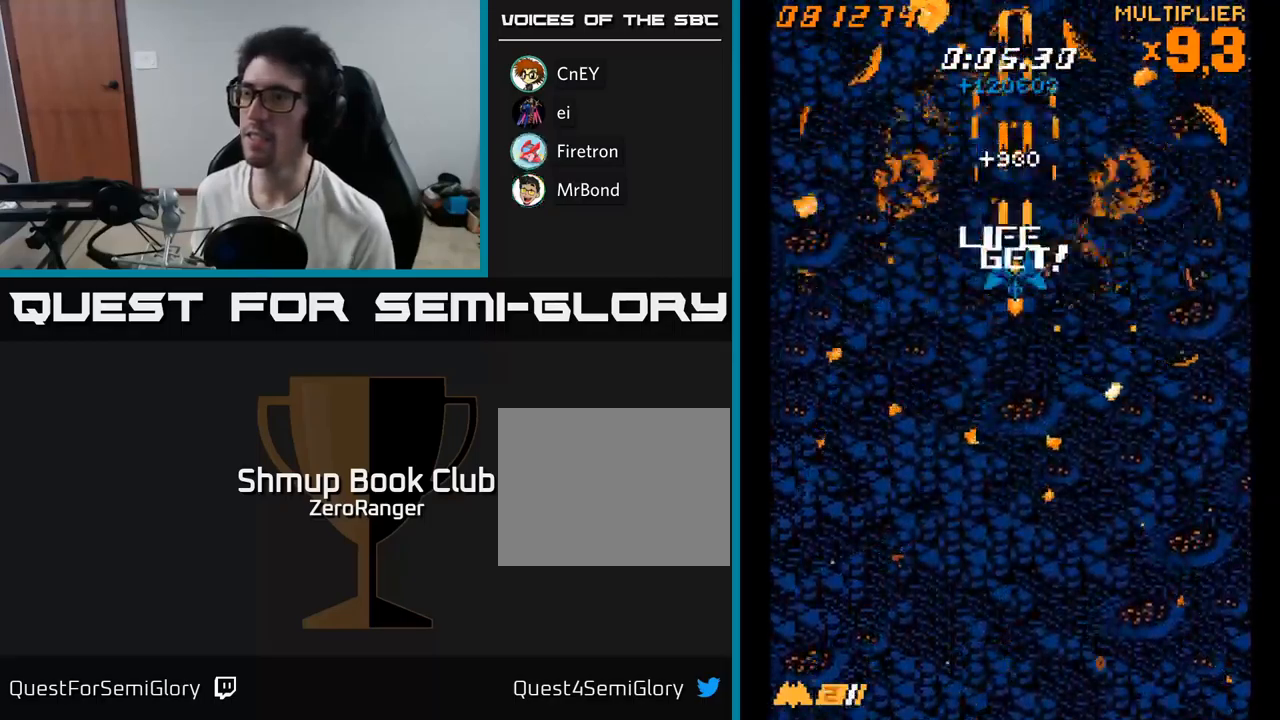
{"buttons": ["A", "DPAD_DOWN"], "right_stick": "center", "events": []}